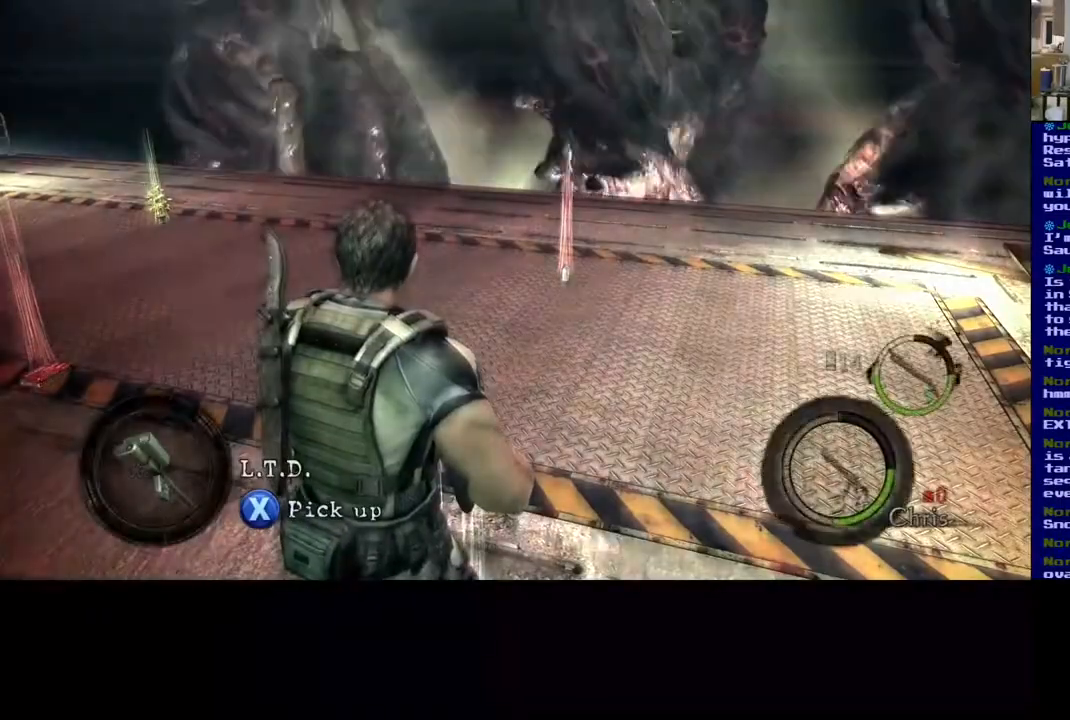
Gameplay with a controller (Xbox layout); each line is a JSON object with the inputs held at the frame after it. "events" lists button and stick changes between this image and that frame as [ms after this image, input, new state], when the widget could be followed in between. Not read: R3.
{"buttons": [], "left_stick": "left", "right_stick": "center", "events": [[150, "left_stick", "left"]]}
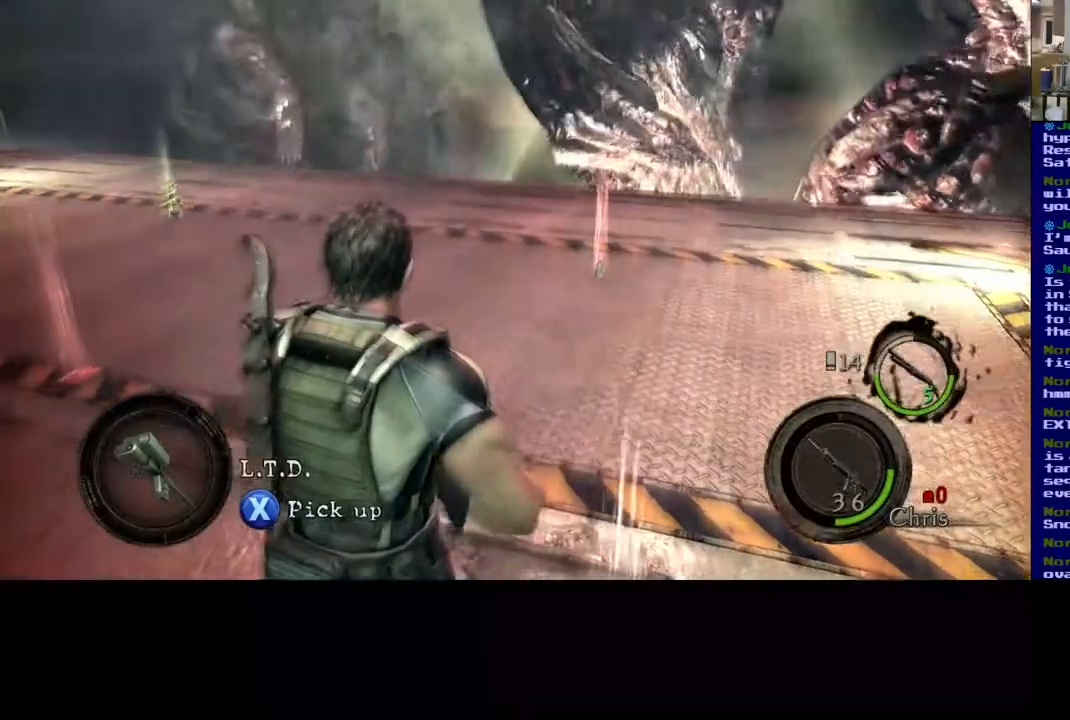
{"buttons": [], "left_stick": "up", "right_stick": "left", "events": [[367, "left_stick", "up"], [383, "right_stick", "left"]]}
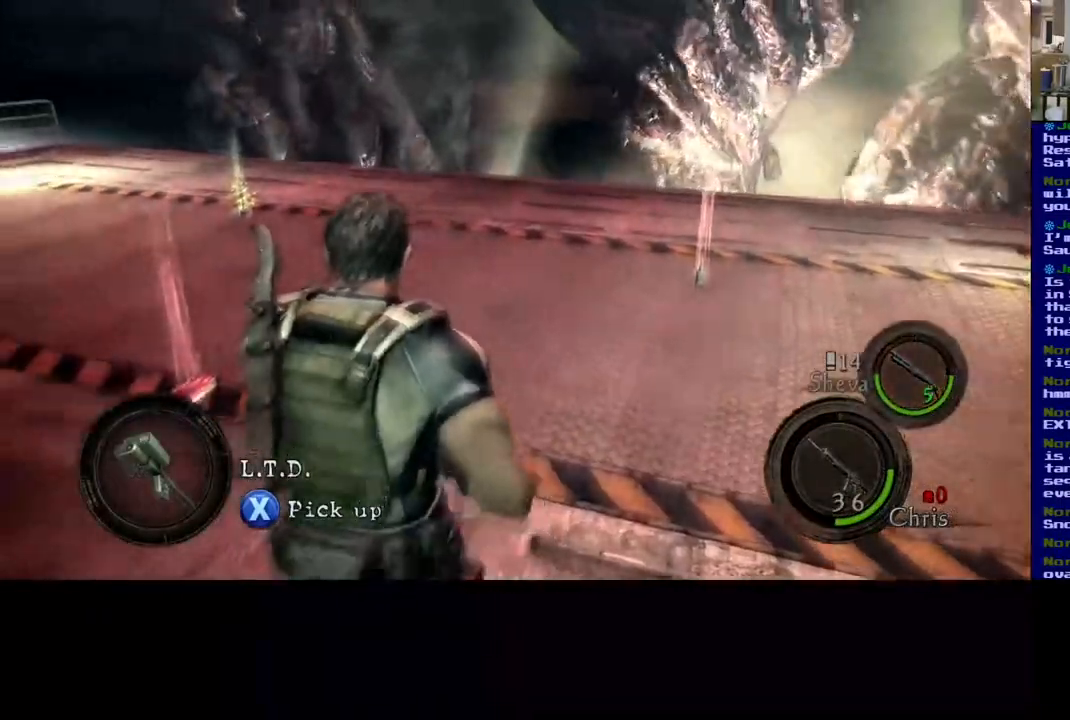
{"buttons": [], "left_stick": "up", "right_stick": "center", "events": [[400, "right_stick", "center"]]}
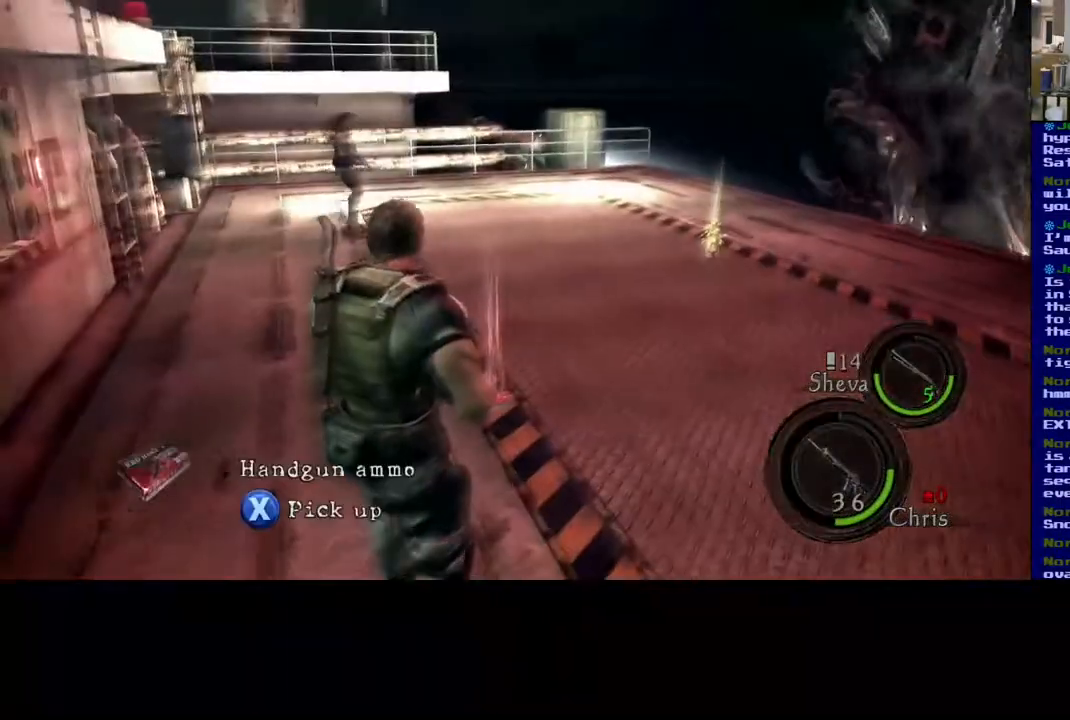
{"buttons": ["X"], "left_stick": "up", "right_stick": "center", "events": [[483, "X", "down"]]}
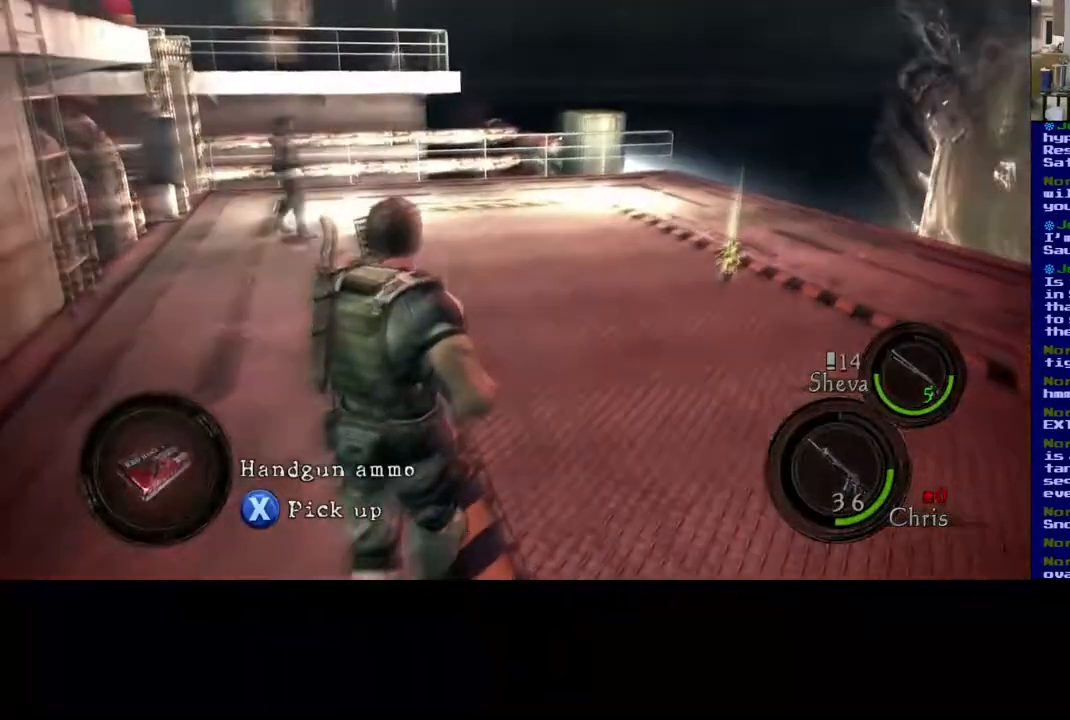
{"buttons": [], "left_stick": "up", "right_stick": "center", "events": [[150, "X", "up"]]}
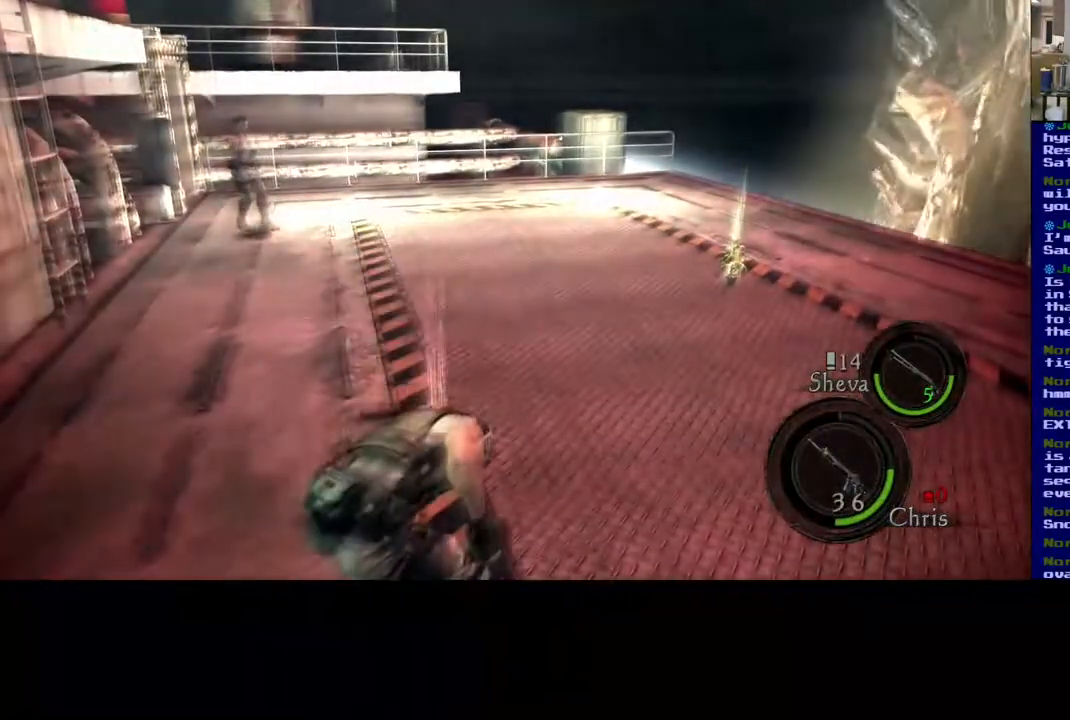
{"buttons": [], "left_stick": "down-right", "right_stick": "right", "events": [[17, "right_stick", "right"], [133, "left_stick", "center"], [217, "left_stick", "down-right"]]}
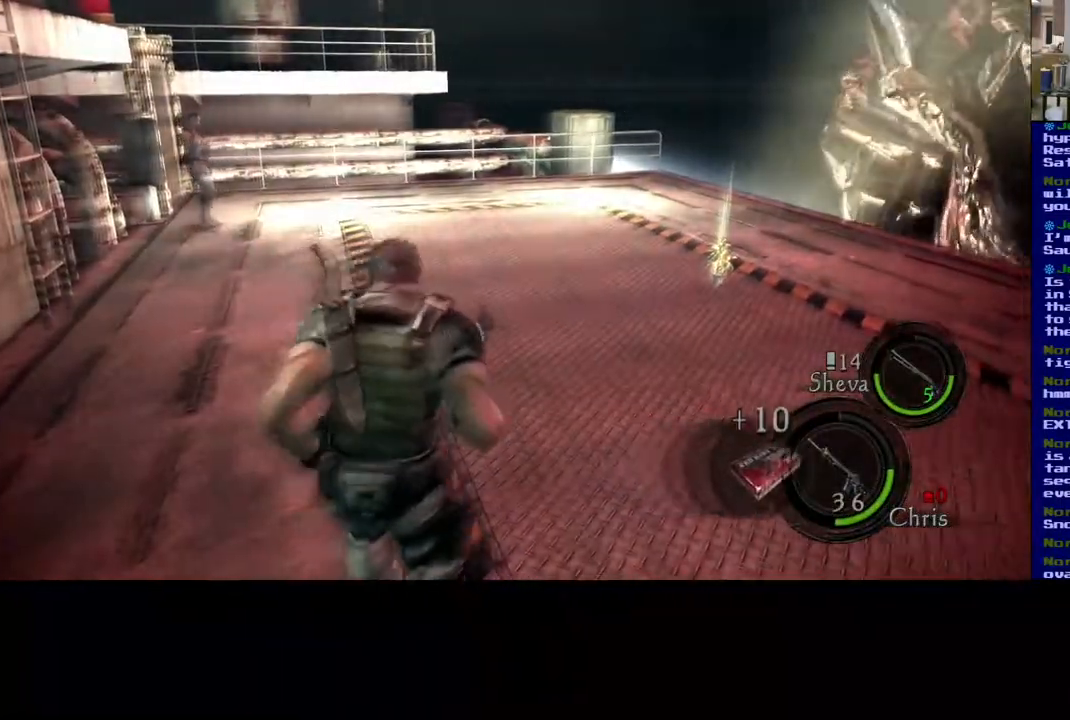
{"buttons": [], "left_stick": "right", "right_stick": "right", "events": [[500, "left_stick", "right"]]}
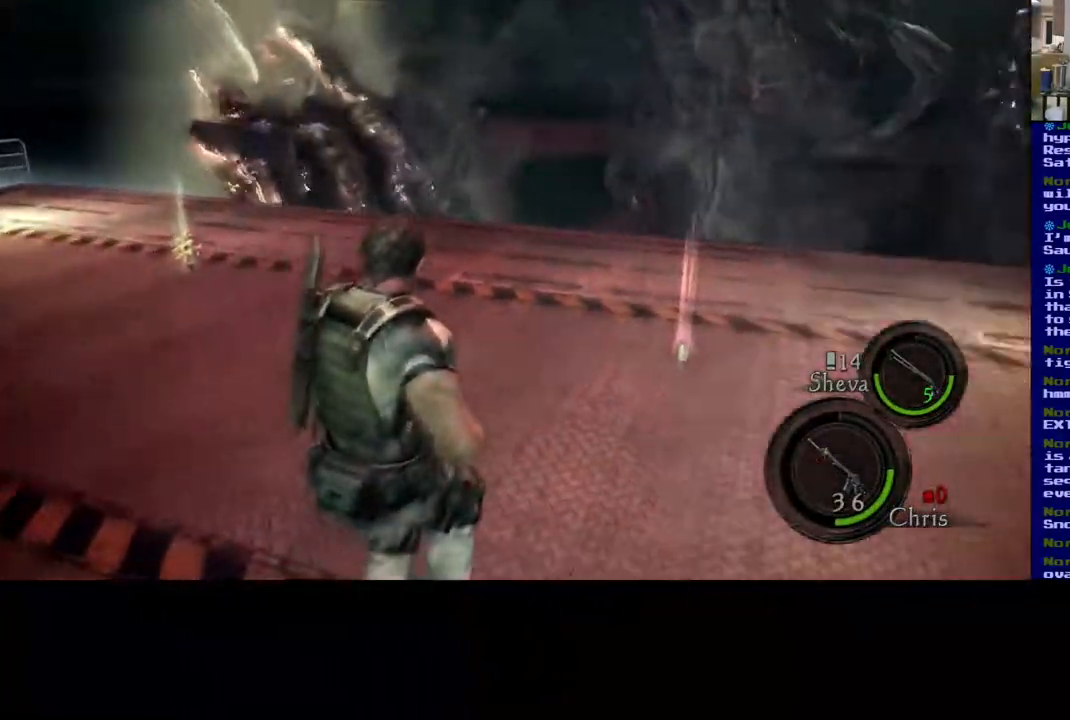
{"buttons": [], "left_stick": "up", "right_stick": "left", "events": [[200, "left_stick", "up-right"], [317, "right_stick", "center"], [467, "left_stick", "up"], [500, "right_stick", "left"]]}
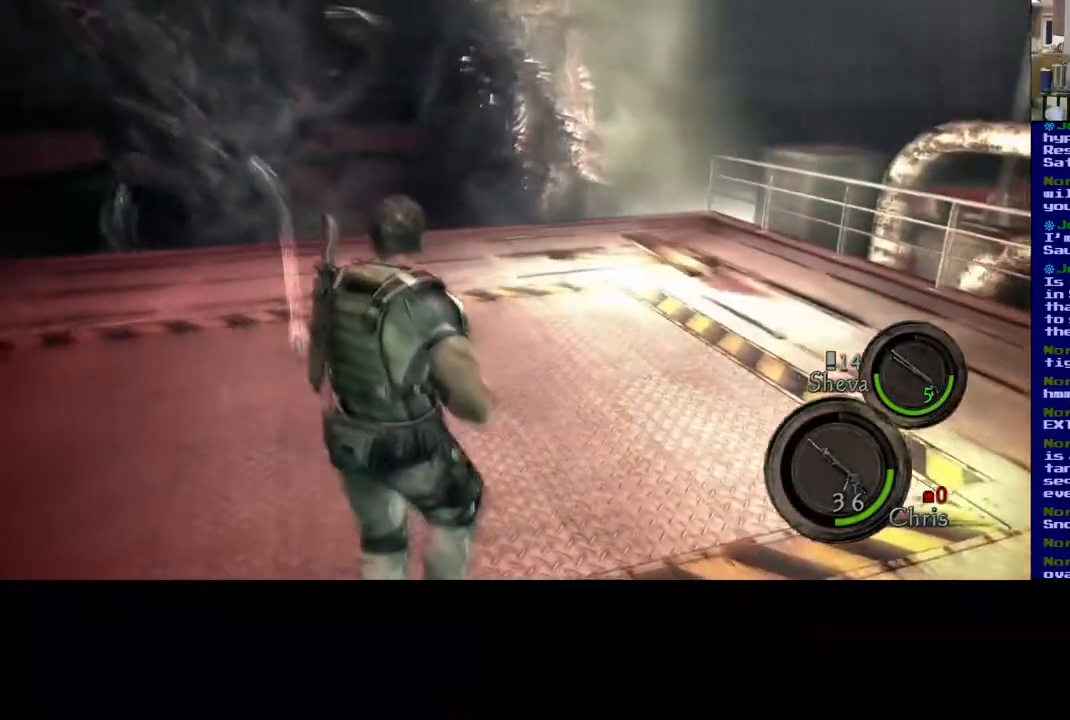
{"buttons": ["L3"], "left_stick": "up", "right_stick": "center", "events": [[50, "L3", "down"], [100, "right_stick", "down-left"], [367, "right_stick", "center"]]}
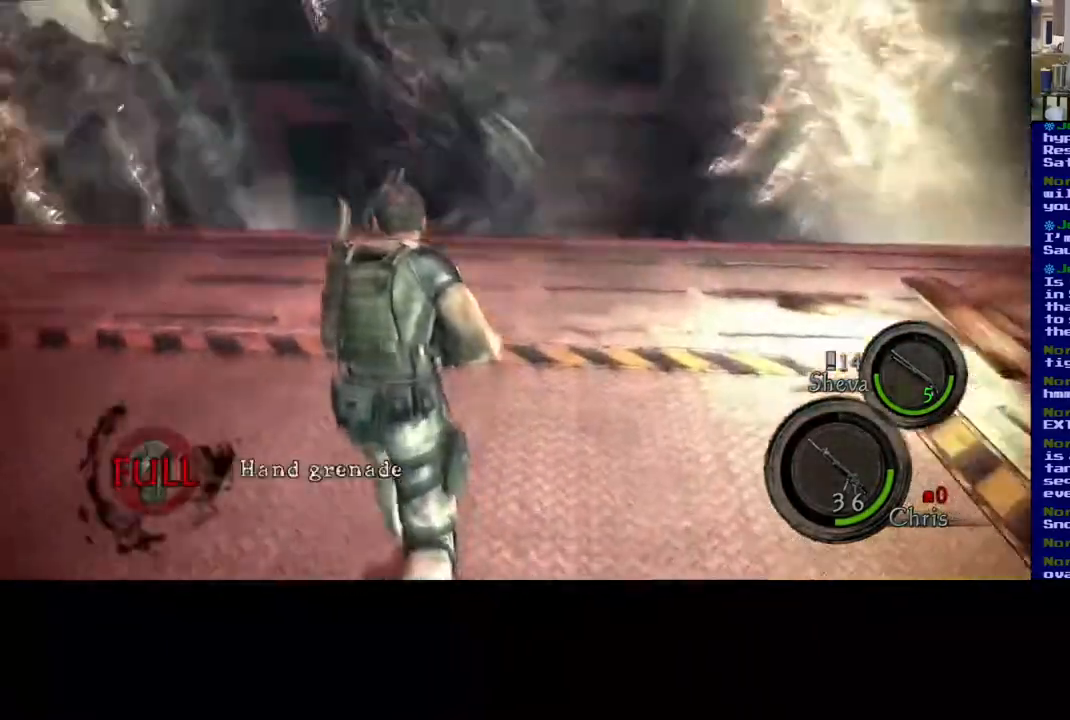
{"buttons": [], "left_stick": "down-left", "right_stick": "down", "events": [[83, "L3", "up"], [267, "left_stick", "center"], [317, "left_stick", "down-left"], [500, "right_stick", "down"]]}
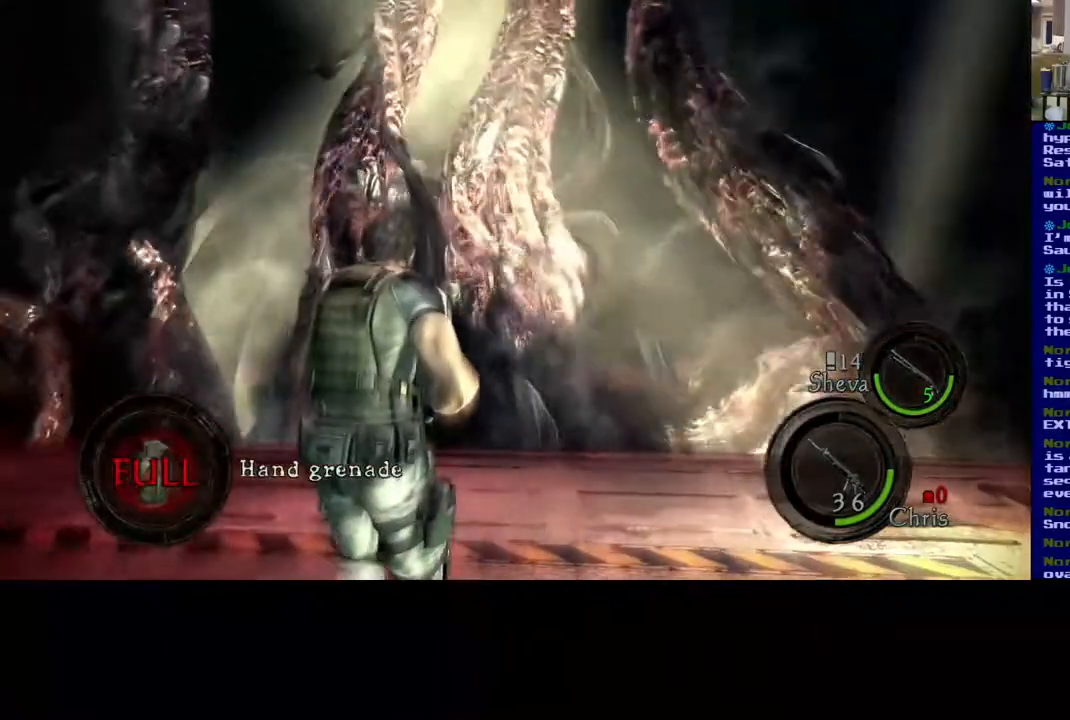
{"buttons": [], "left_stick": "down-left", "right_stick": "up-right", "events": [[217, "right_stick", "center"], [433, "right_stick", "up-right"]]}
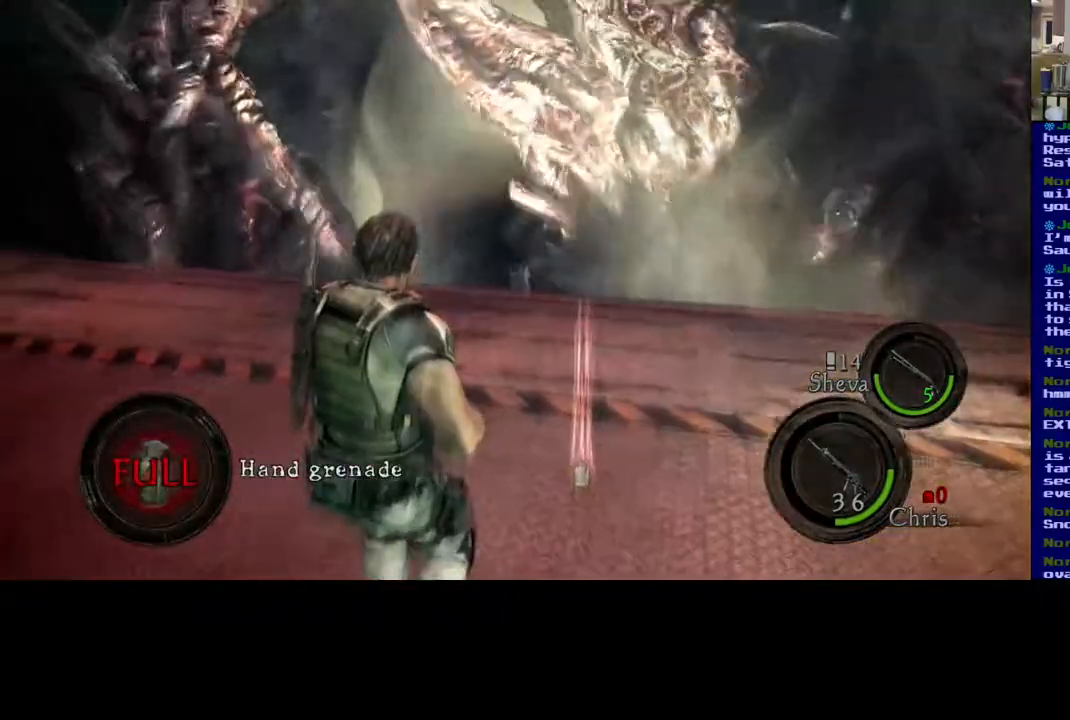
{"buttons": [], "left_stick": "down-left", "right_stick": "down-left", "events": [[350, "right_stick", "center"], [433, "right_stick", "down-left"]]}
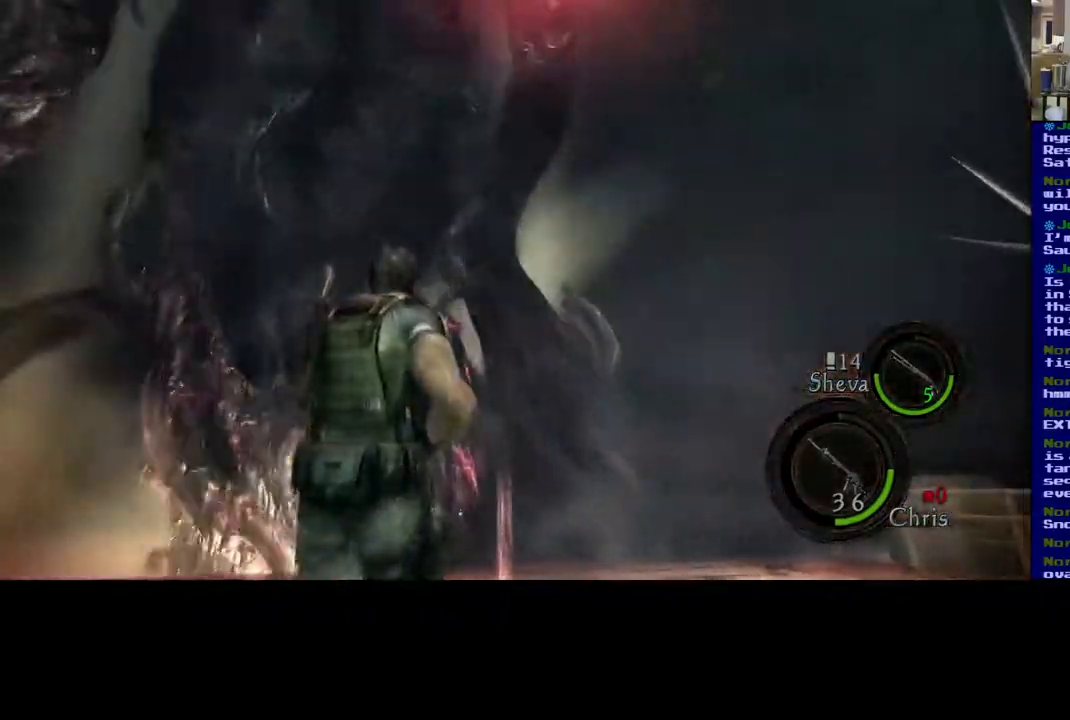
{"buttons": [], "left_stick": "down-left", "right_stick": "up", "events": [[117, "right_stick", "center"], [317, "right_stick", "up"]]}
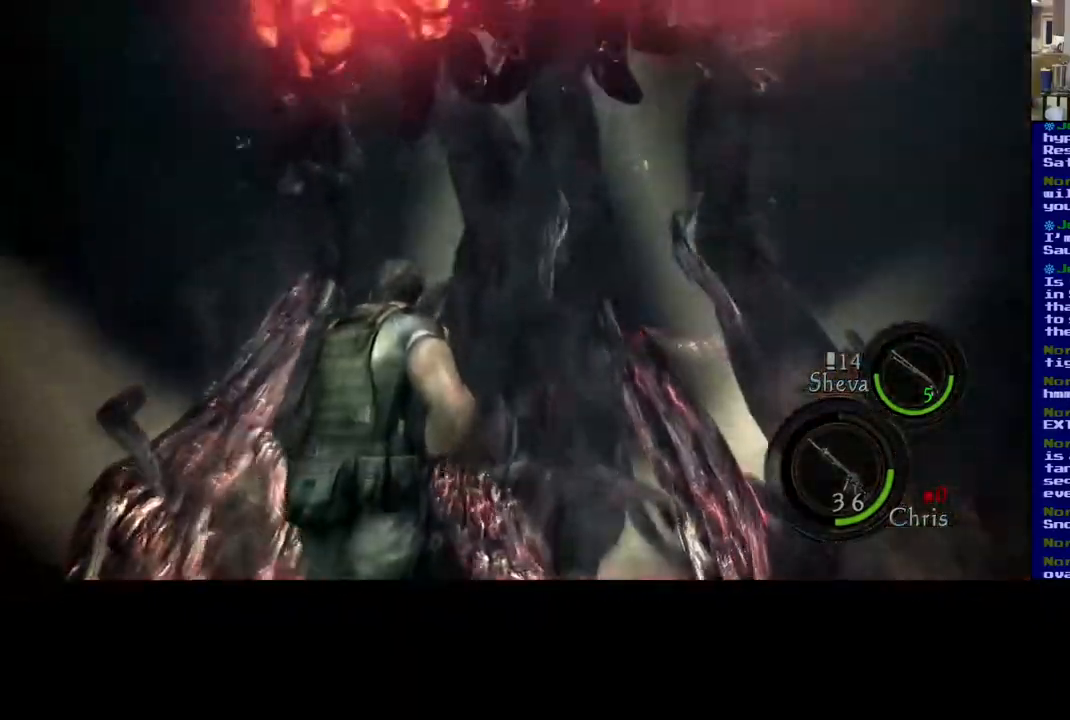
{"buttons": [], "left_stick": "down-left", "right_stick": "up", "events": [[183, "right_stick", "center"], [417, "right_stick", "up"]]}
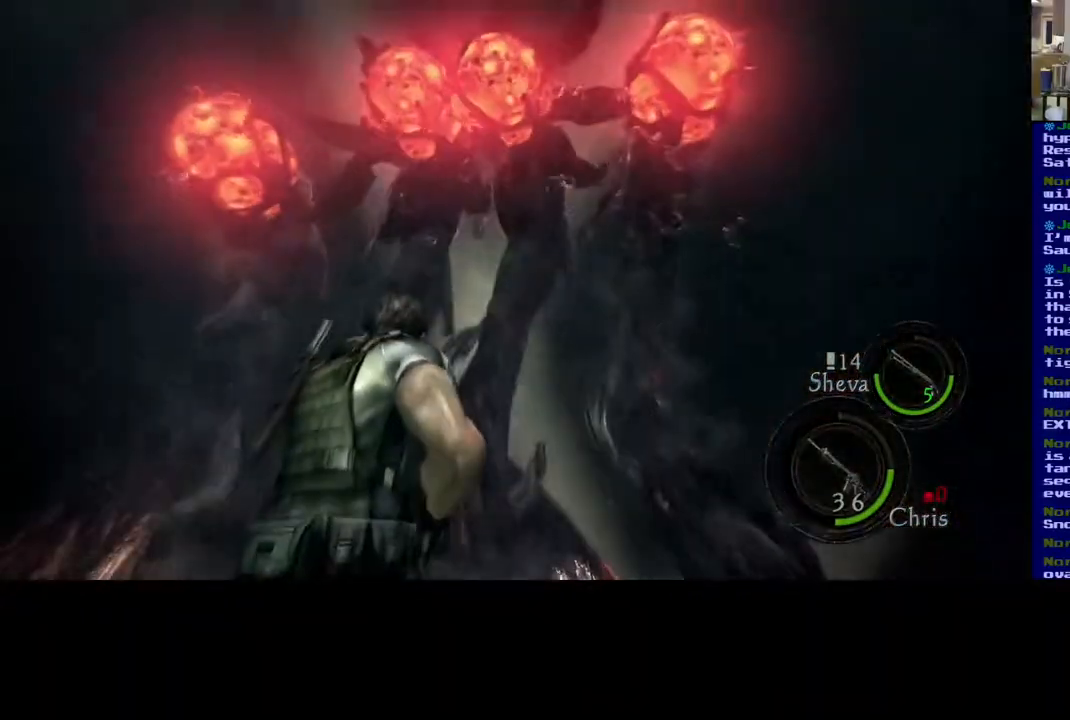
{"buttons": [], "left_stick": "center", "right_stick": "up", "events": [[183, "left_stick", "center"]]}